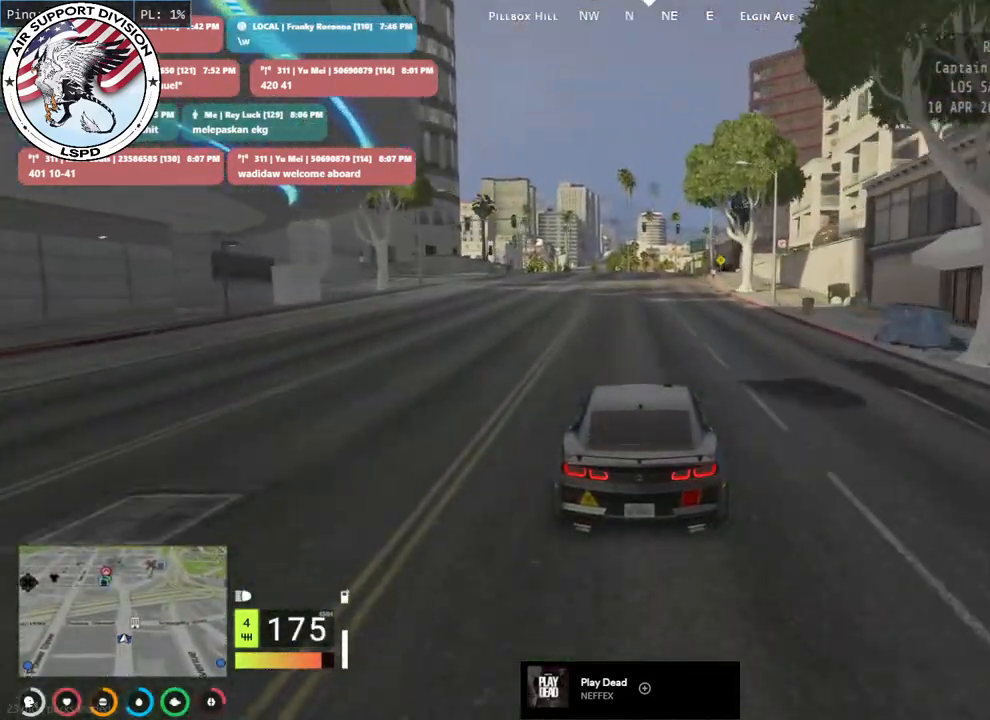
Gameplay with keyboard and mouse; each line is a JSON object with the keys and mouse buttons held at the frame after it. "events" lists presses ("down") and releases ("up") of "a", "ctrl", "d", "e", "q", "s", "shift", "space", "w", "mouse_left", "mouse_wheel", "mouse_right", "mouse_mb4" and "mouse_mb5" between this image and that frame as [ms after this image, input, new state], when the widget could be followed in between. "mouse_left", "mouse_wheel", "mouse_right", "mouse_mb4", "mouse_mb5" = the "left", "wheel", "right", "mb4", "mb5" buttons of the "mouse" list. No other keys are recorded. "wheel" means that the mouse wheel is clicked or scrolled. Mouse movement is not recorded.
{"keys": ["w"], "mouse": [], "events": []}
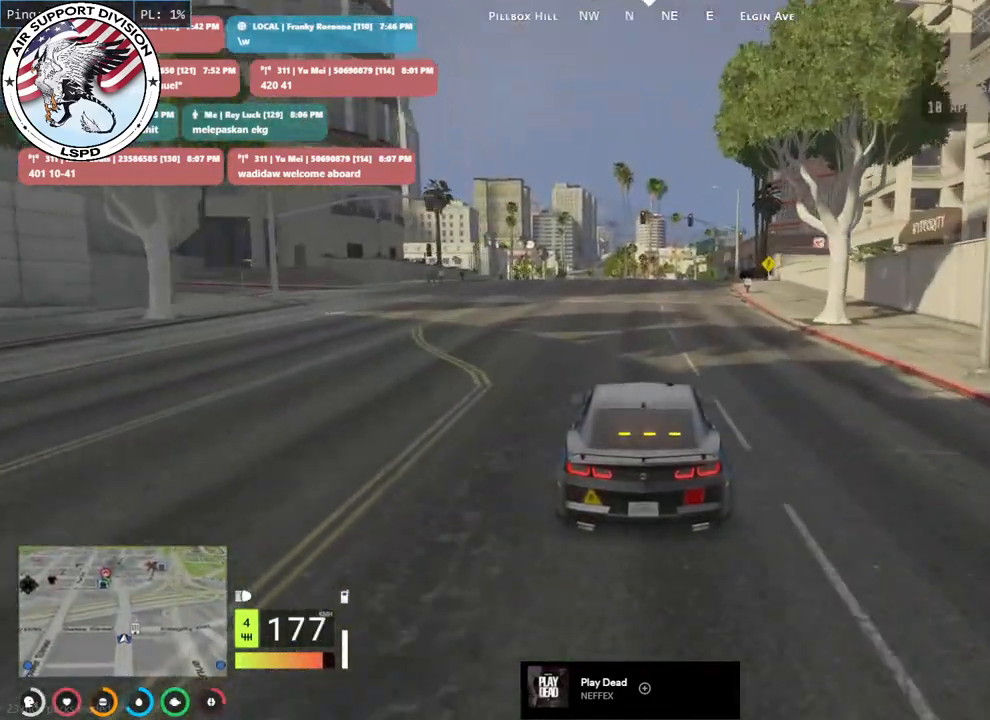
{"keys": ["w"], "mouse": [], "events": []}
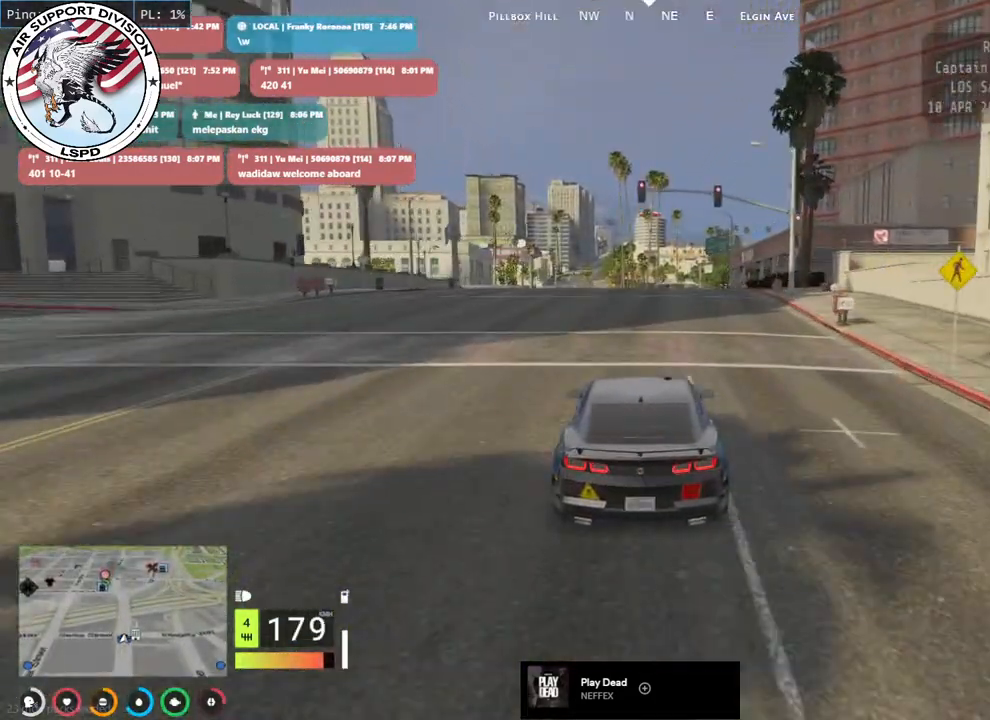
{"keys": ["w"], "mouse": [], "events": []}
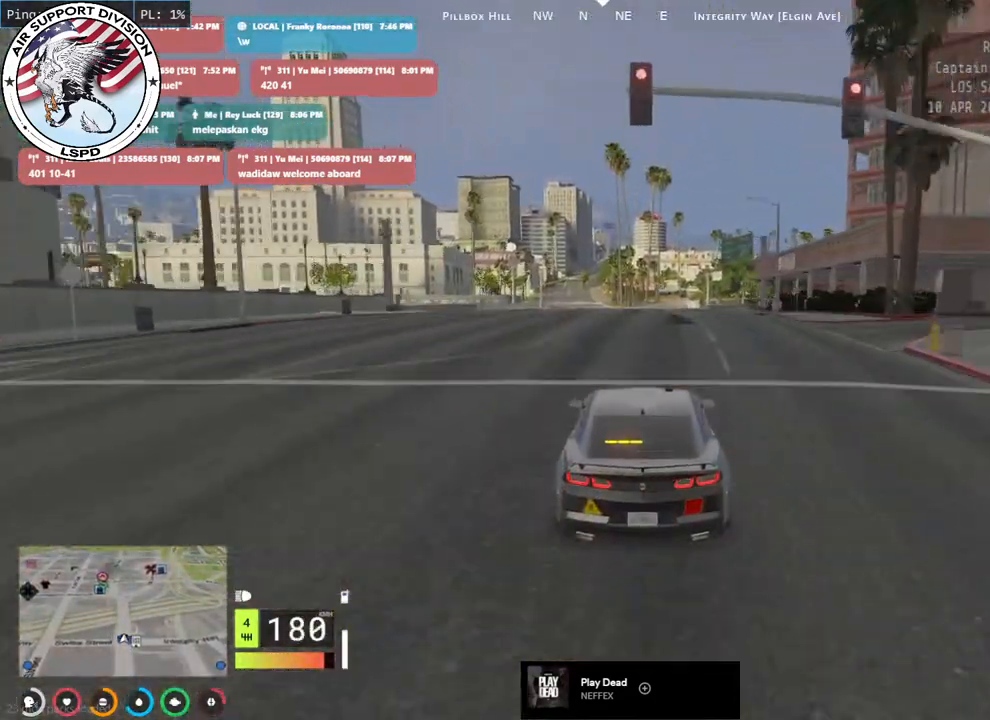
{"keys": ["w"], "mouse": [], "events": []}
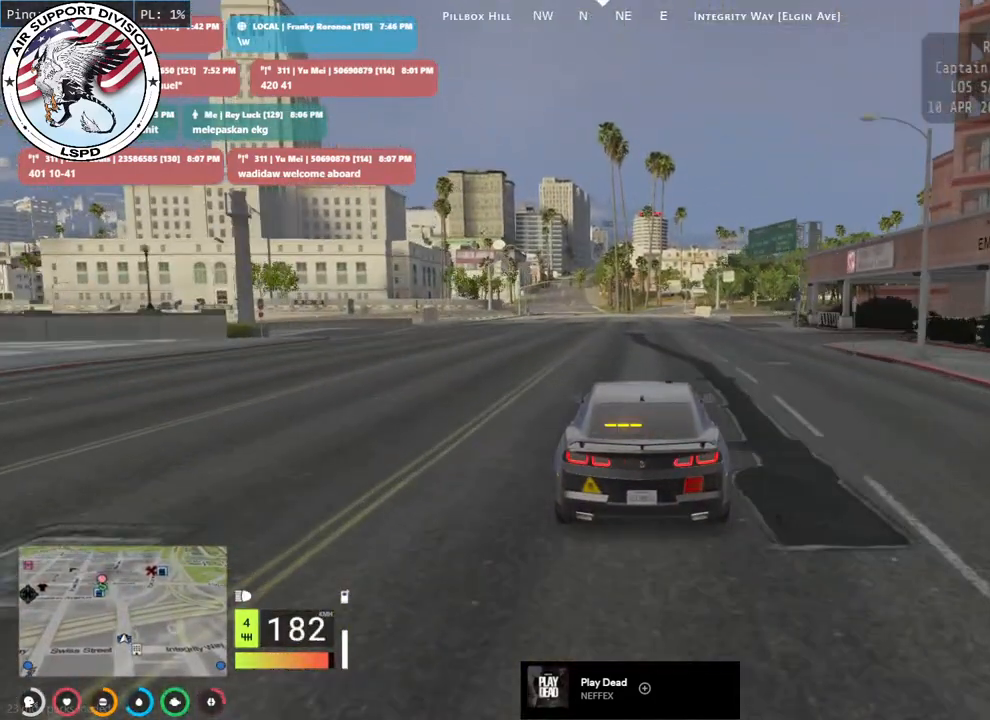
{"keys": ["w"], "mouse": [], "events": [[283, "a", "down"], [433, "a", "up"]]}
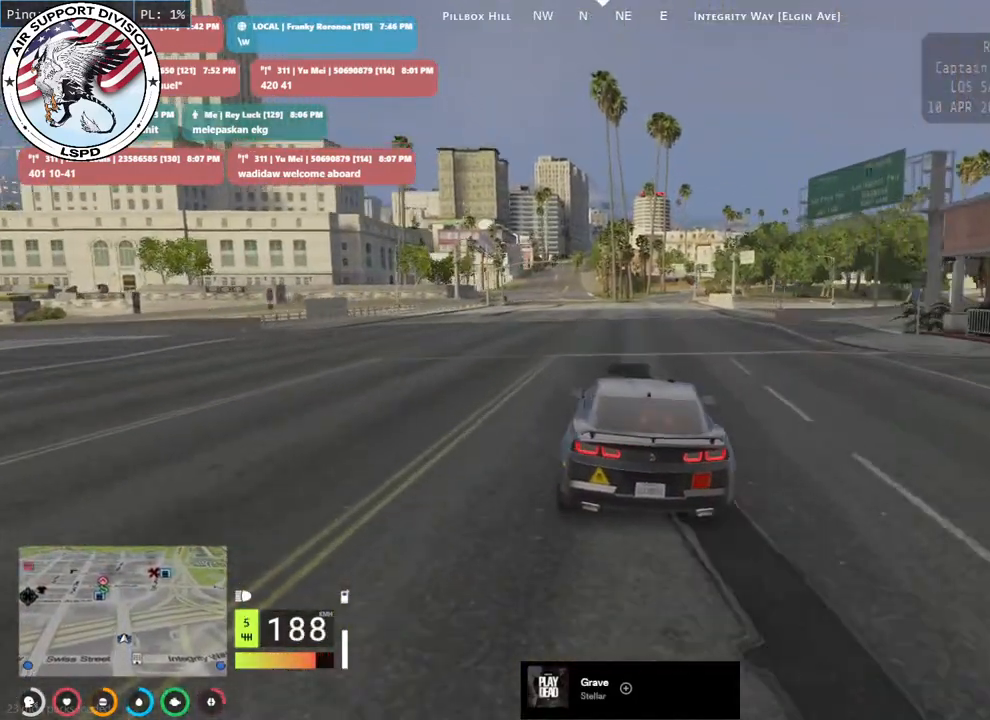
{"keys": ["w"], "mouse": ["mb4"], "events": [[217, "mouse_mb4", "down"]]}
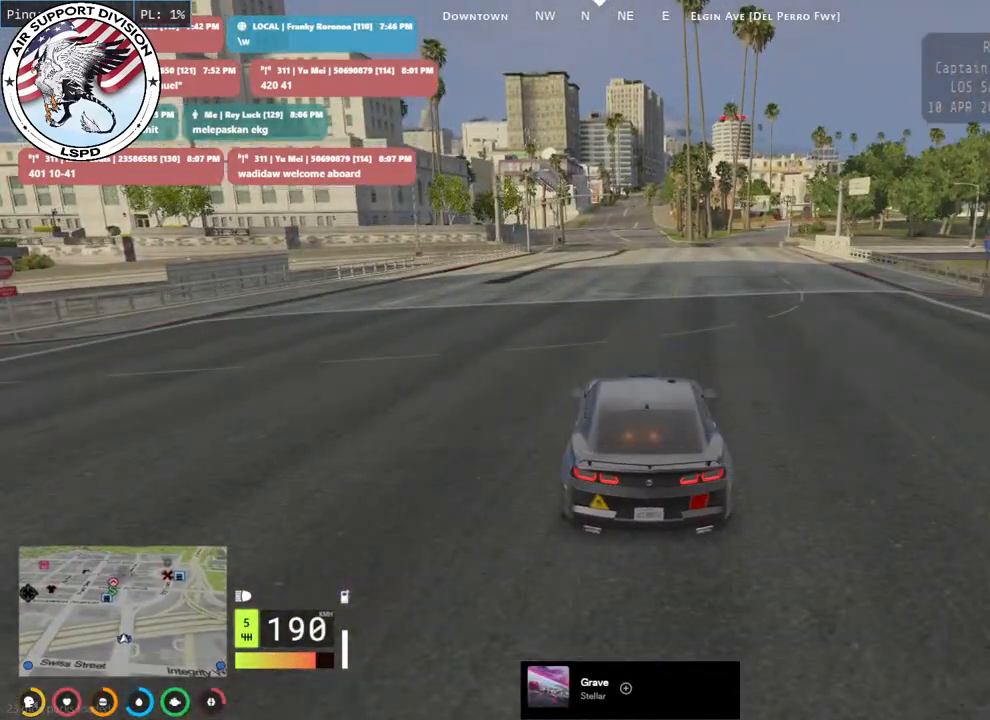
{"keys": ["w"], "mouse": ["mb4"], "events": [[183, "d", "down"], [283, "d", "up"]]}
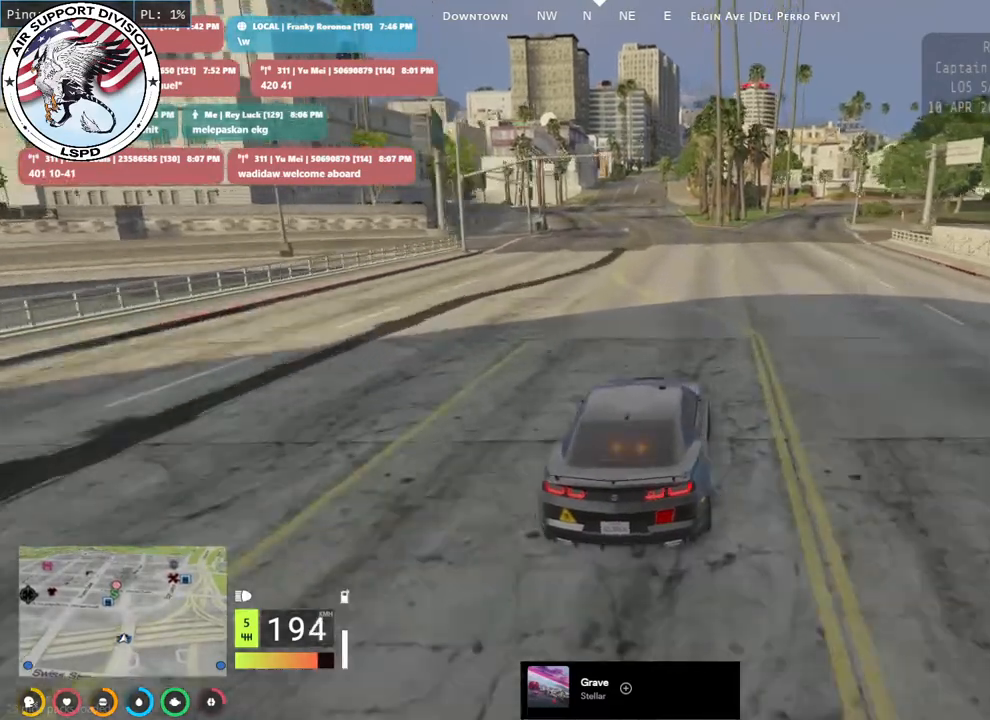
{"keys": ["w"], "mouse": ["mb4"], "events": [[150, "a", "down"], [283, "a", "up"]]}
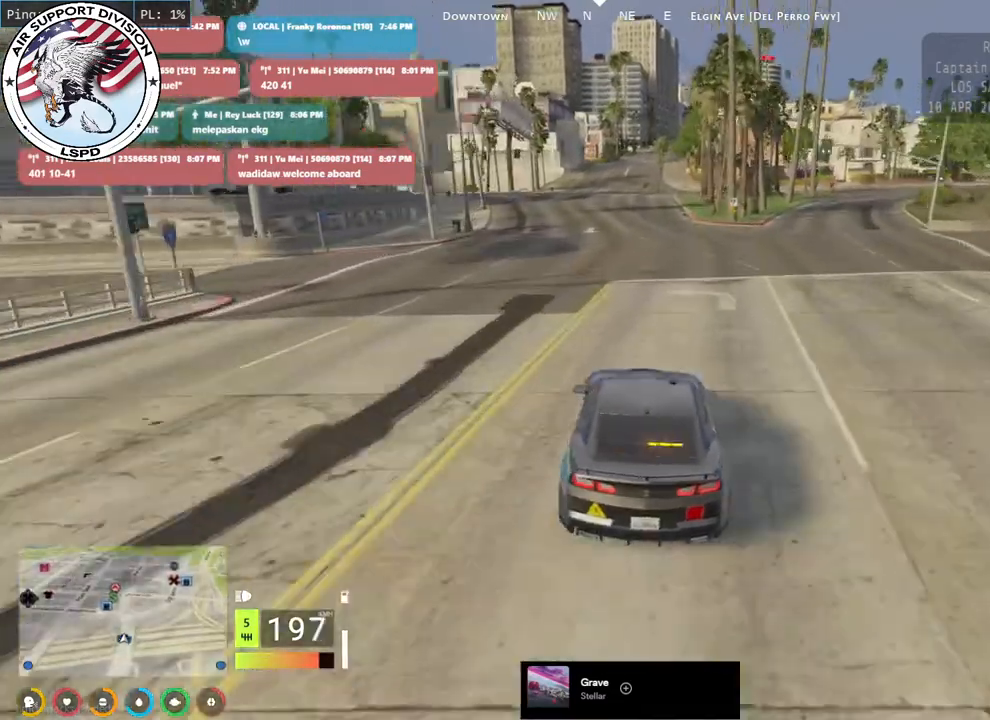
{"keys": ["w"], "mouse": ["mb4"], "events": []}
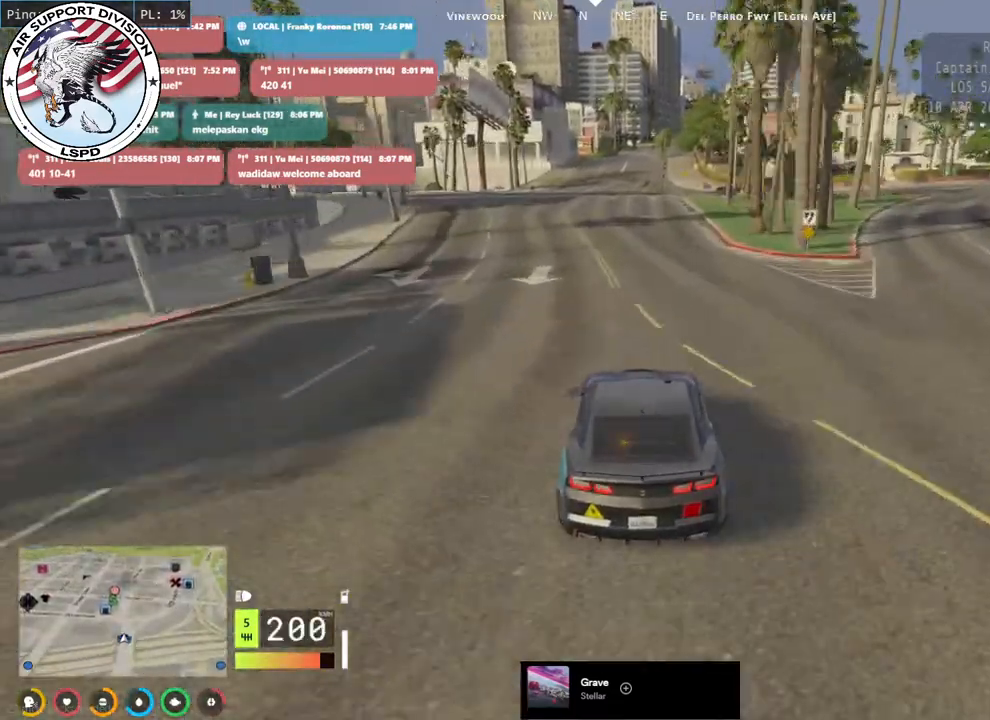
{"keys": ["w"], "mouse": ["mb4"], "events": []}
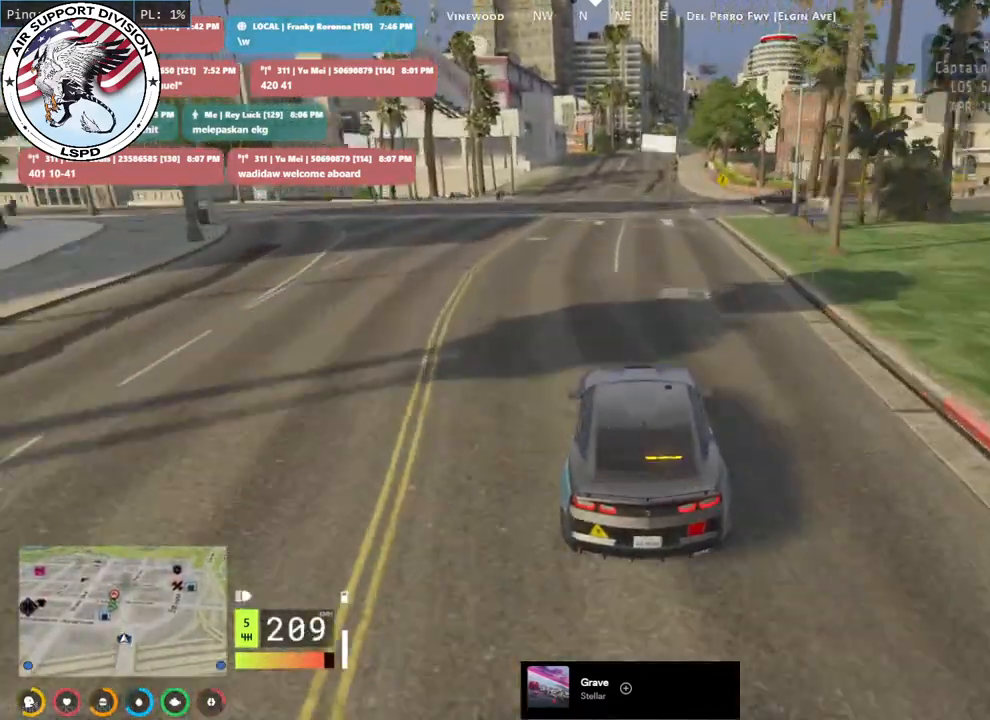
{"keys": ["w"], "mouse": ["mb4"], "events": [[217, "w", "up"], [483, "w", "down"]]}
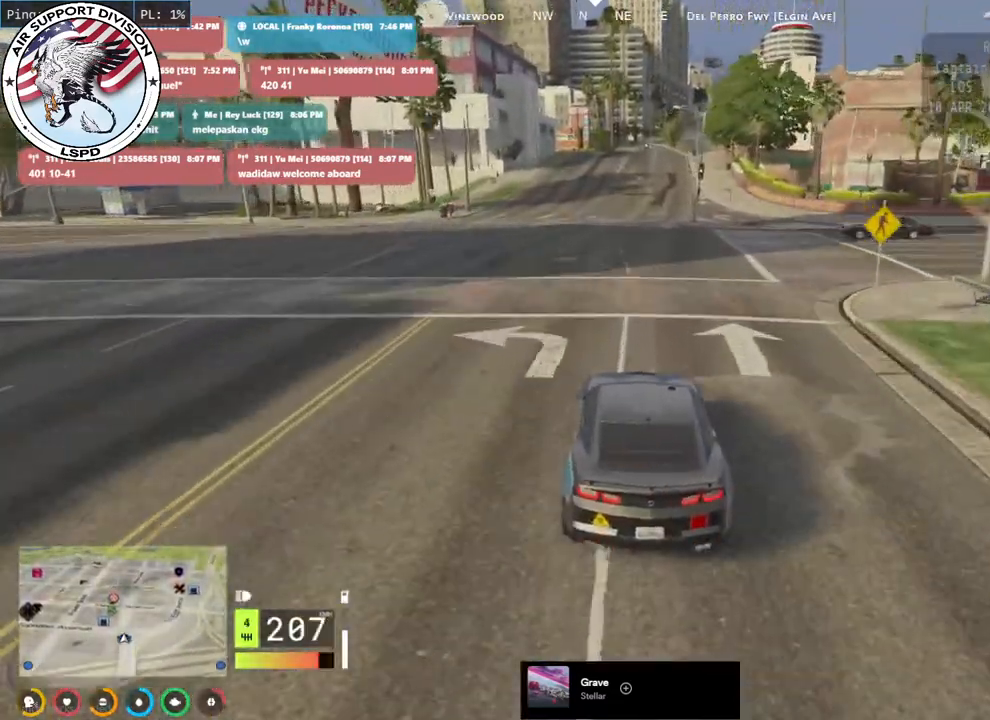
{"keys": ["w"], "mouse": ["mb4"], "events": []}
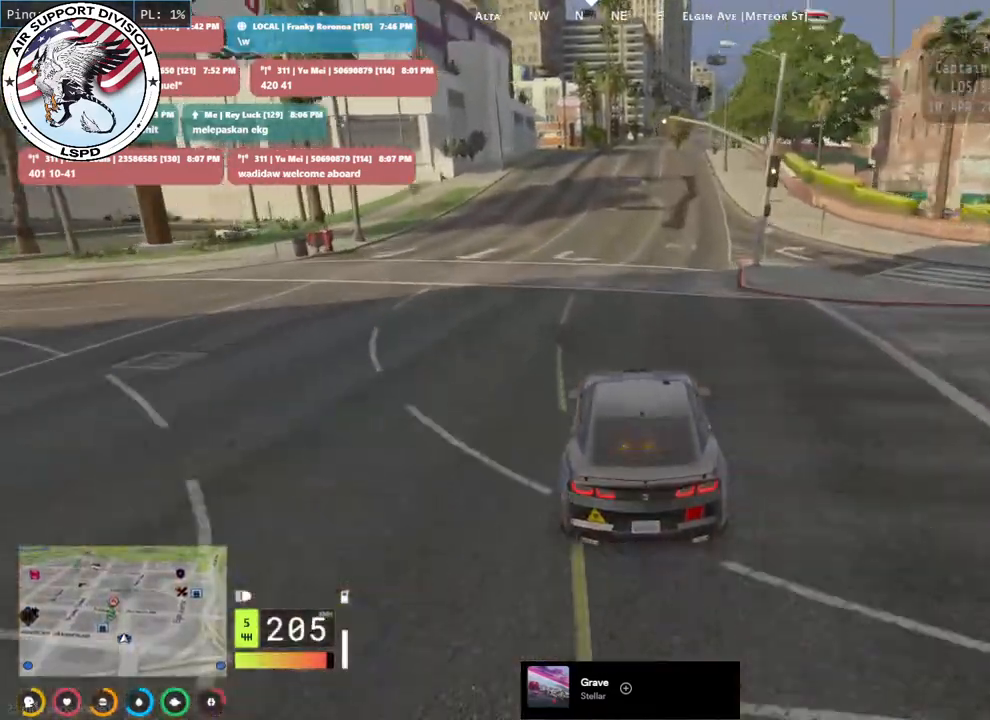
{"keys": ["s"], "mouse": ["mb4"], "events": [[233, "d", "down"], [250, "w", "up"], [333, "d", "up"], [450, "s", "down"]]}
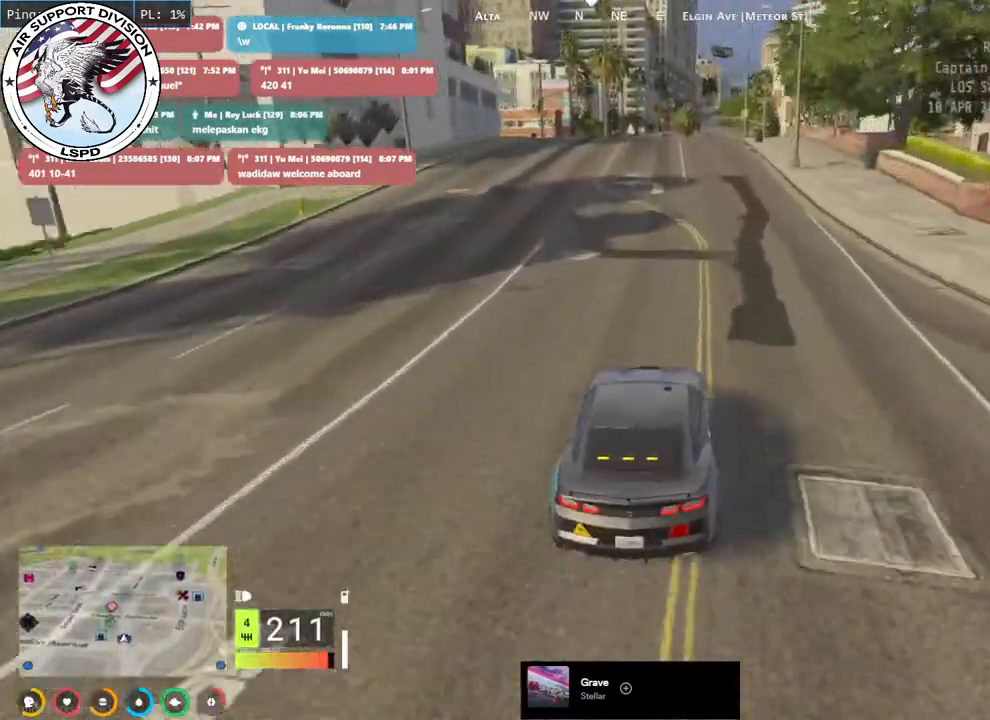
{"keys": ["s"], "mouse": ["mb4"], "events": []}
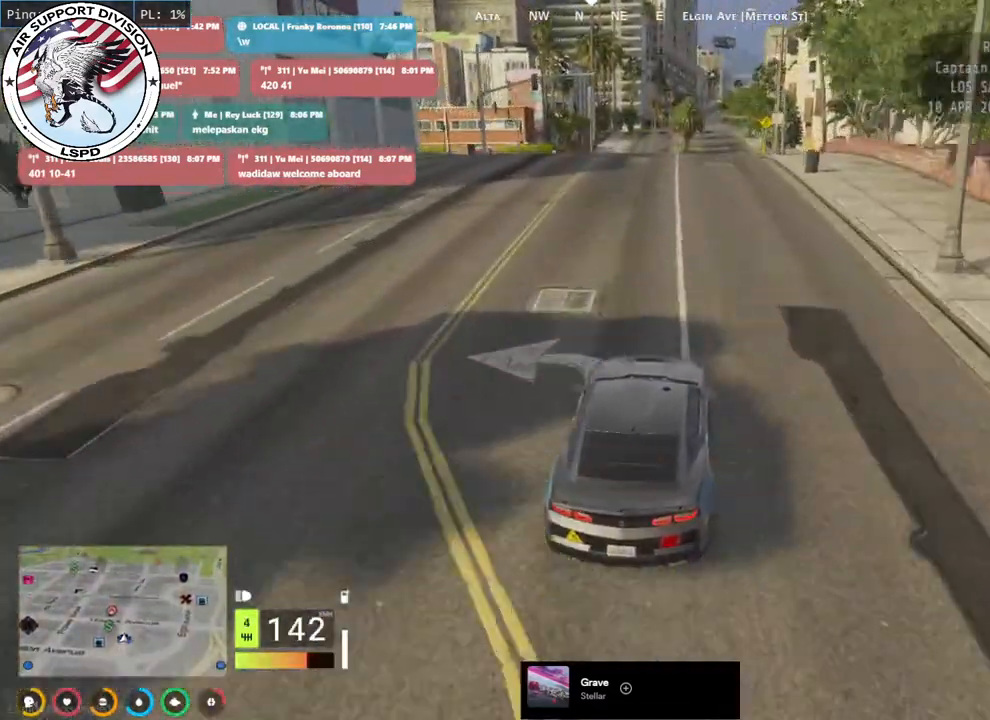
{"keys": [], "mouse": ["mb4"], "events": [[317, "s", "up"]]}
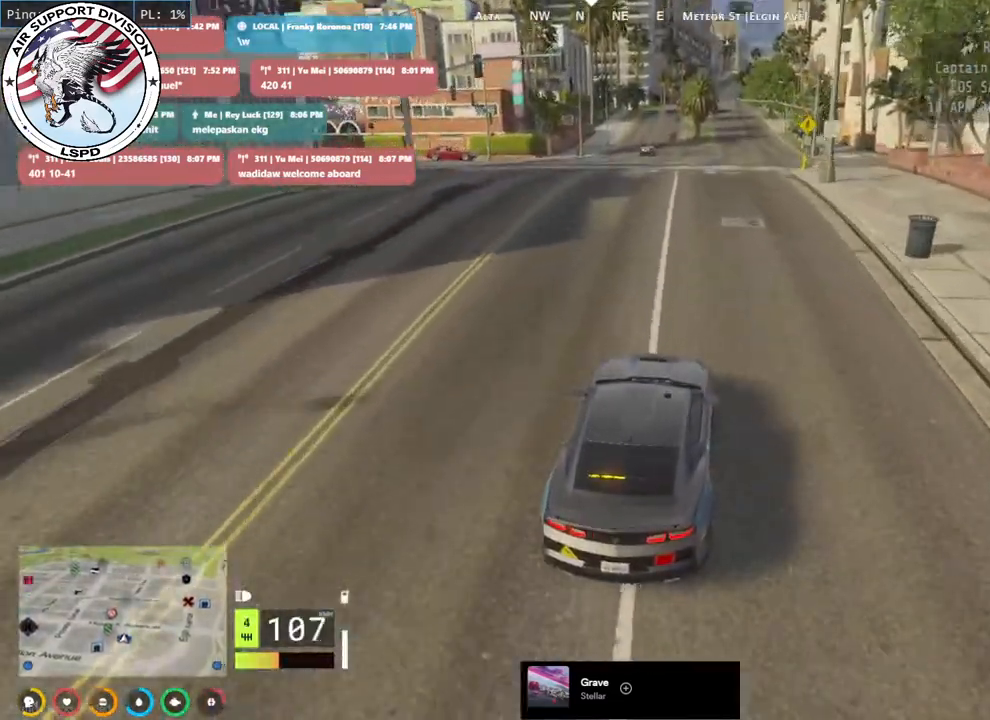
{"keys": ["a"], "mouse": ["mb4"], "events": [[67, "s", "down"], [117, "a", "down"], [467, "s", "up"]]}